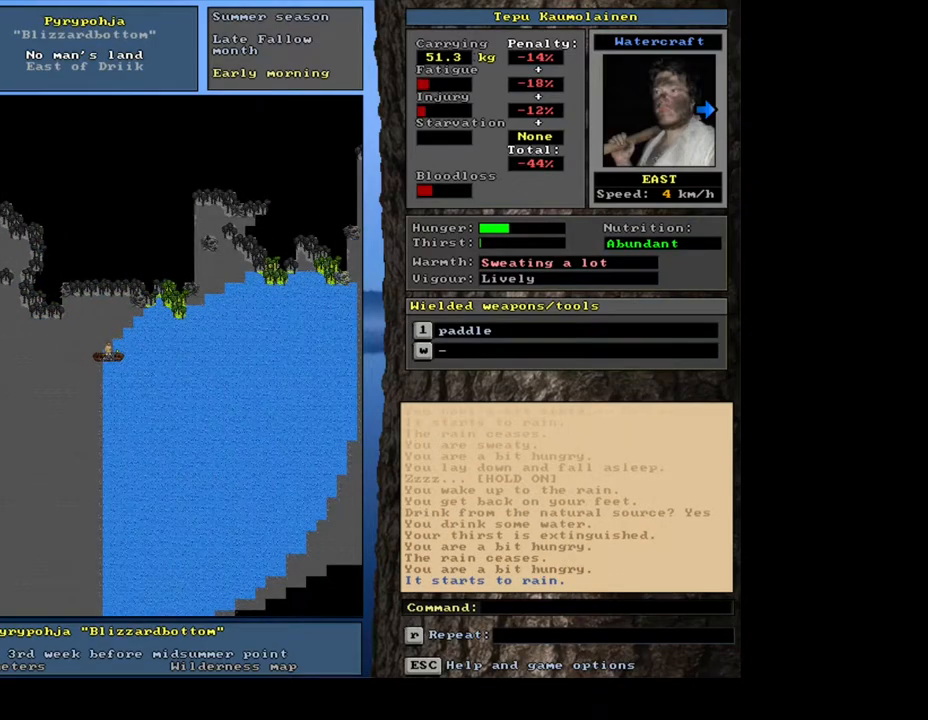
Gameplay with keyboard and mouse; each line is a JSON object with the keys and mouse buttons held at the frame after it. "events" lists presses ("down") and releases ("up") of ".", "/", "0", "1", "2", "3", "4", "5", "6", "7", "8", "9", "a", "alt_l", "alt_r", "b", "backslash", "backspace", "c", "caps_lock", "comma", "ctrl_l", "ctrl_r", "d", "down", "e", "equals", "escape", "f", "f1", "f10", "f11", "f12", "f2", "f3", "f4", "f5", "f6", "f7", "f8", "f9", "g", "h", "i", "j", "k", "l", "lbracket", "left", "m", "minus", "n", "num0", "num1", "num2", "num3", "num4", "num5", "num7", "num8", "o", "p", "q", "quote", "r", "rbracket", "return", "right", "s", "semicolon", "shift_l", "shift_r", "space", "super", "t", "tab", "tilde", "u", "up", "v", "w", "x", "y", "z", "mouse_left", "mouse_wheel", "mouse_right", "mouse_mb4" and "mouse_mb5" between this image and that frame as [ms after this image, input, new state], when the widget could be followed in between; "num6" and "num9" appear only as held states. "mouse_left", "mouse_wheel", "mouse_right", "mouse_mb4", "mouse_mb5" = the "left", "wheel", "right", "mb4", "mb5" buttons of the "mouse" list. No other keys are recorded. "wheel" means that the mouse wheel is clicked or scrolled. Mouse movement is not recorded. Not read: other_keys.
{"keys": [], "mouse": [], "events": []}
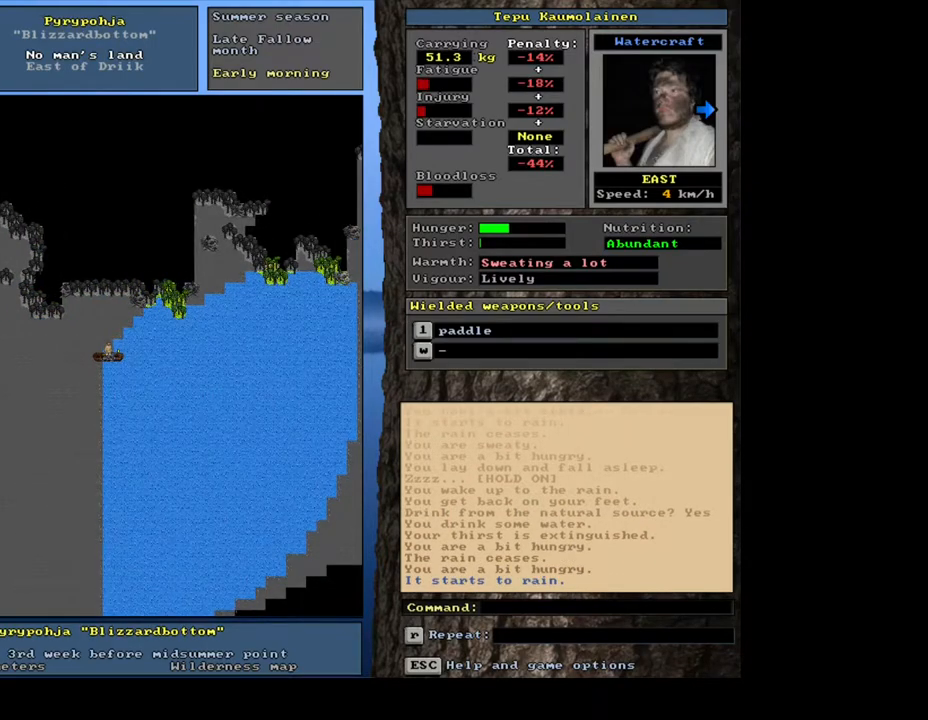
{"keys": [], "mouse": [], "events": [[150, "g", "down"], [250, "g", "up"], [350, "tab", "down"], [433, "f", "down"], [450, "tab", "up"], [500, "f", "up"]]}
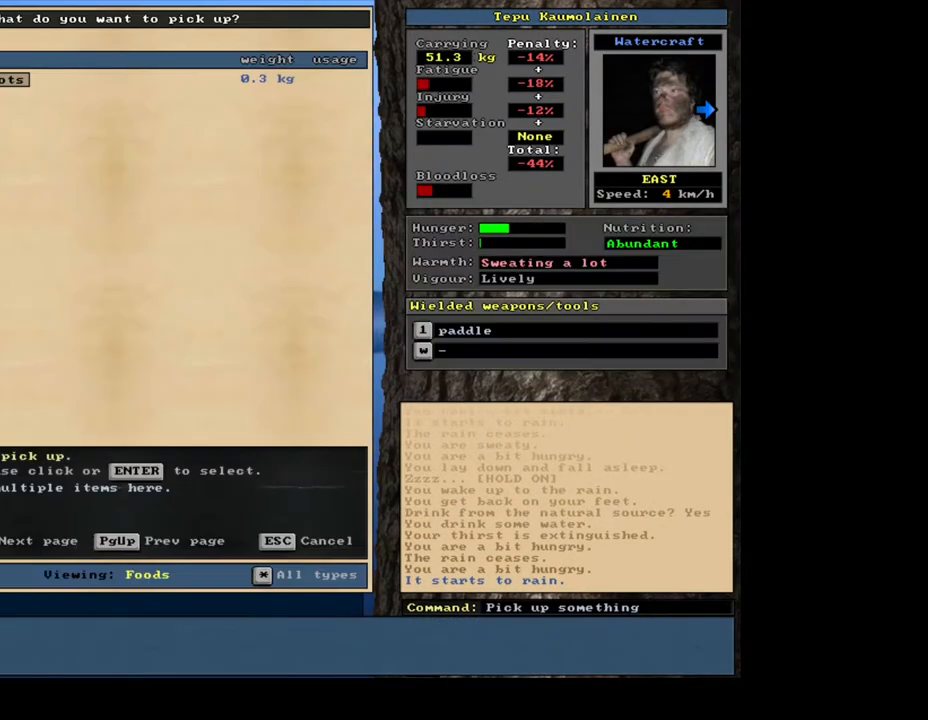
{"keys": [], "mouse": [], "events": []}
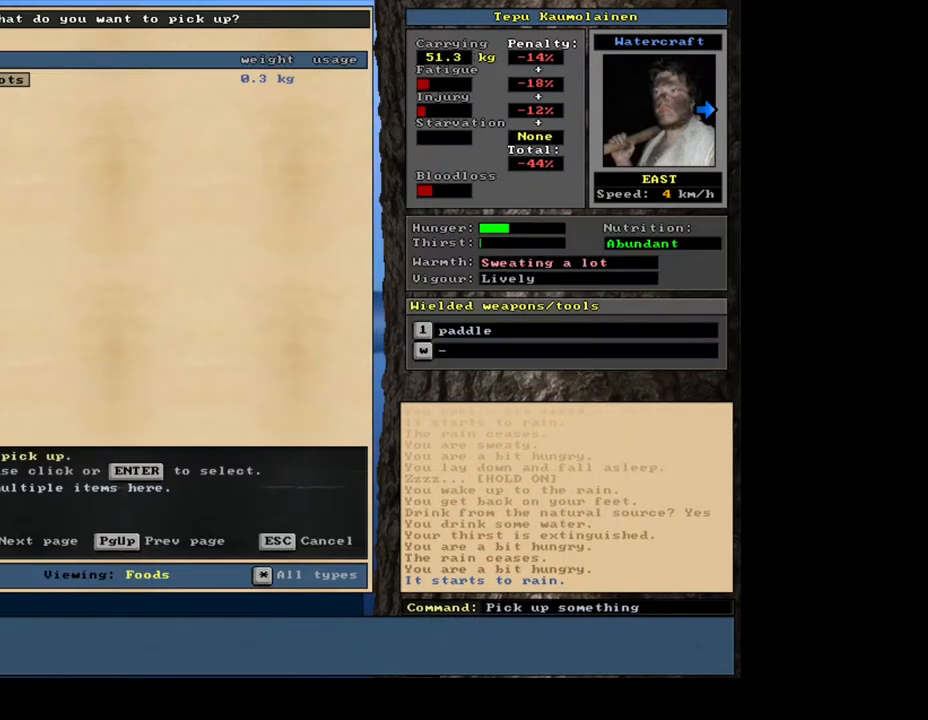
{"keys": ["1"], "mouse": [], "events": [[50, "return", "down"], [133, "return", "up"], [467, "1", "down"]]}
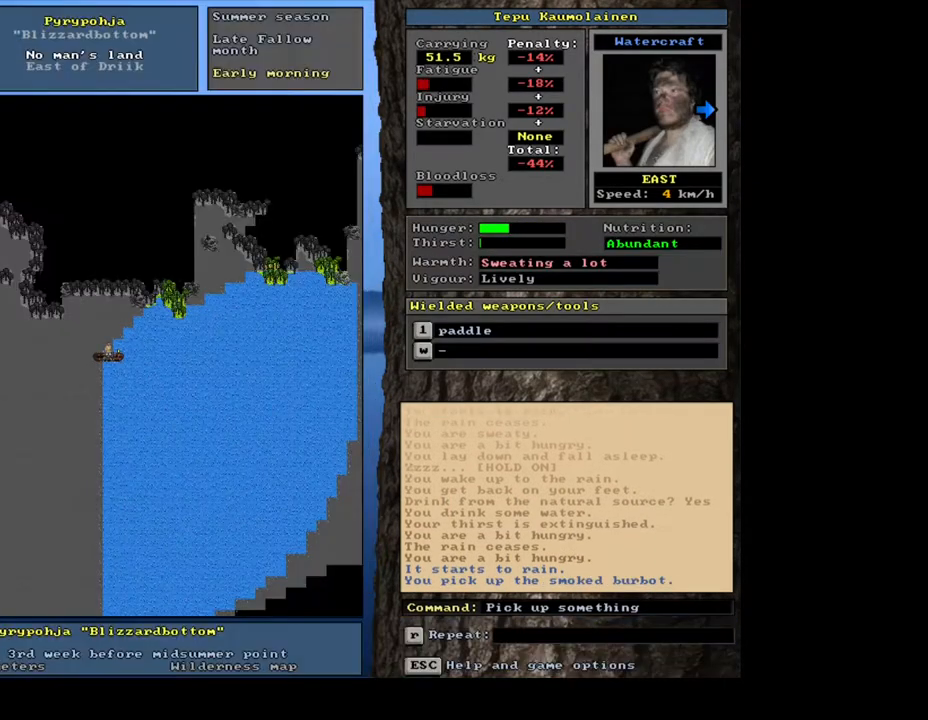
{"keys": [], "mouse": [], "events": [[67, "1", "up"], [167, "space", "down"], [250, "space", "up"], [367, "e", "down"], [483, "e", "up"]]}
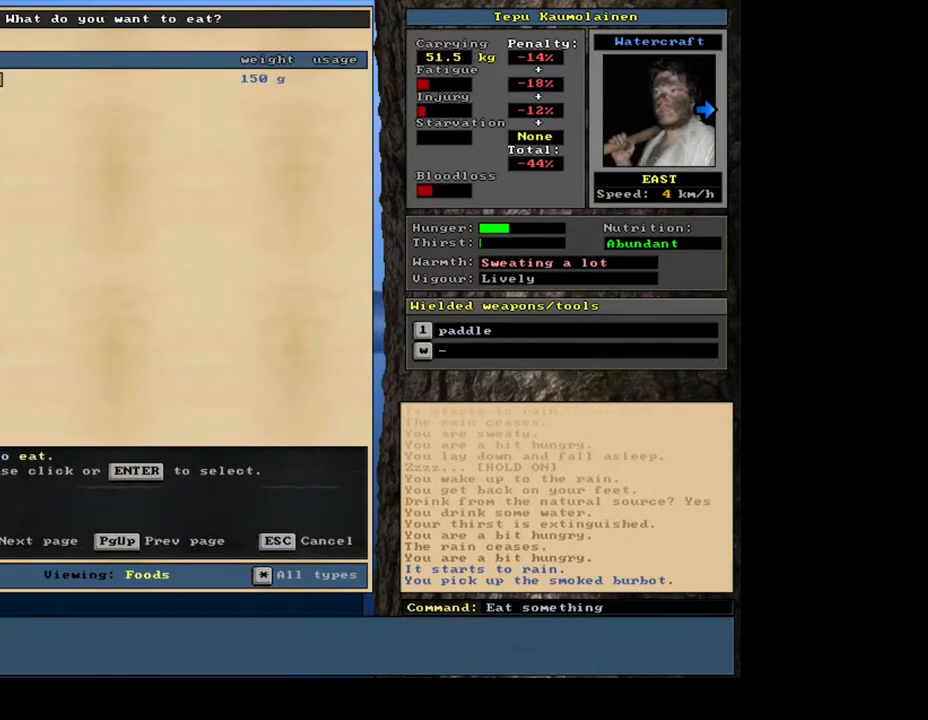
{"keys": [], "mouse": [], "events": [[217, "return", "down"], [350, "return", "up"]]}
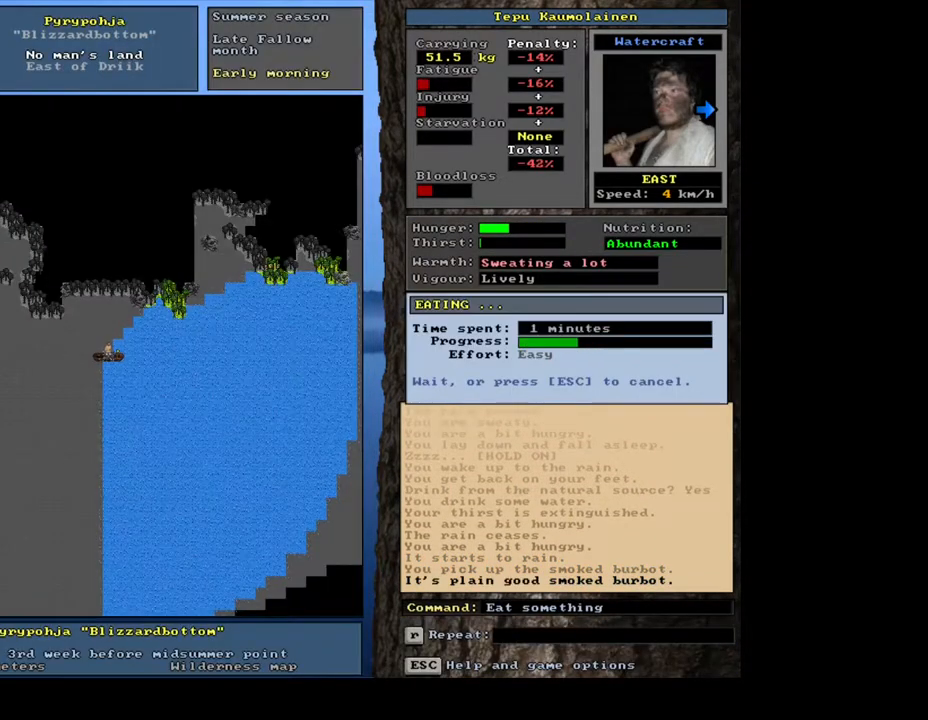
{"keys": [], "mouse": [], "events": []}
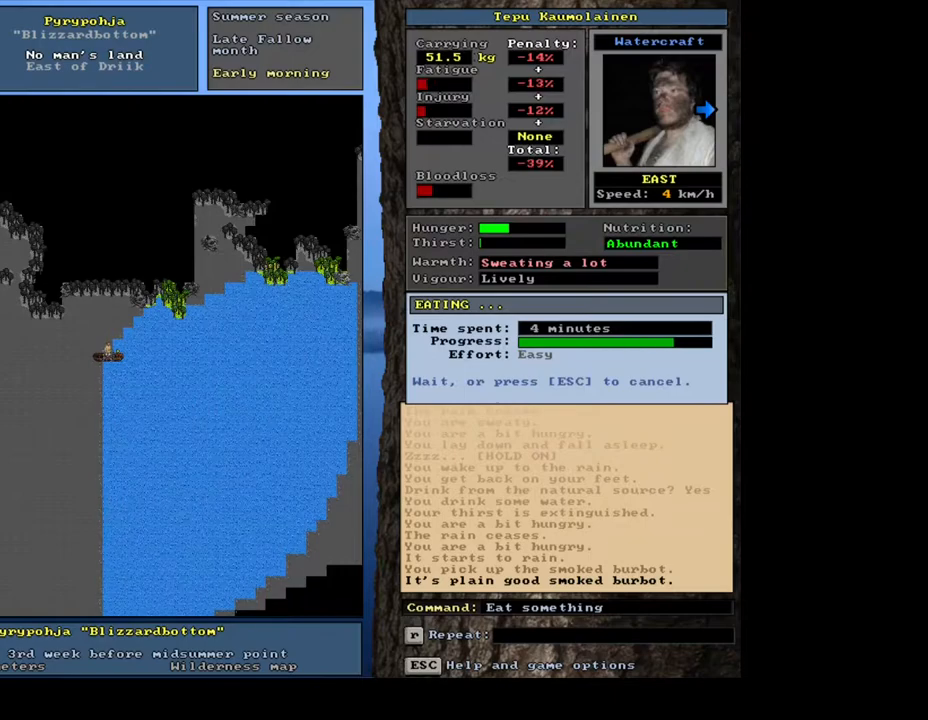
{"keys": [], "mouse": [], "events": []}
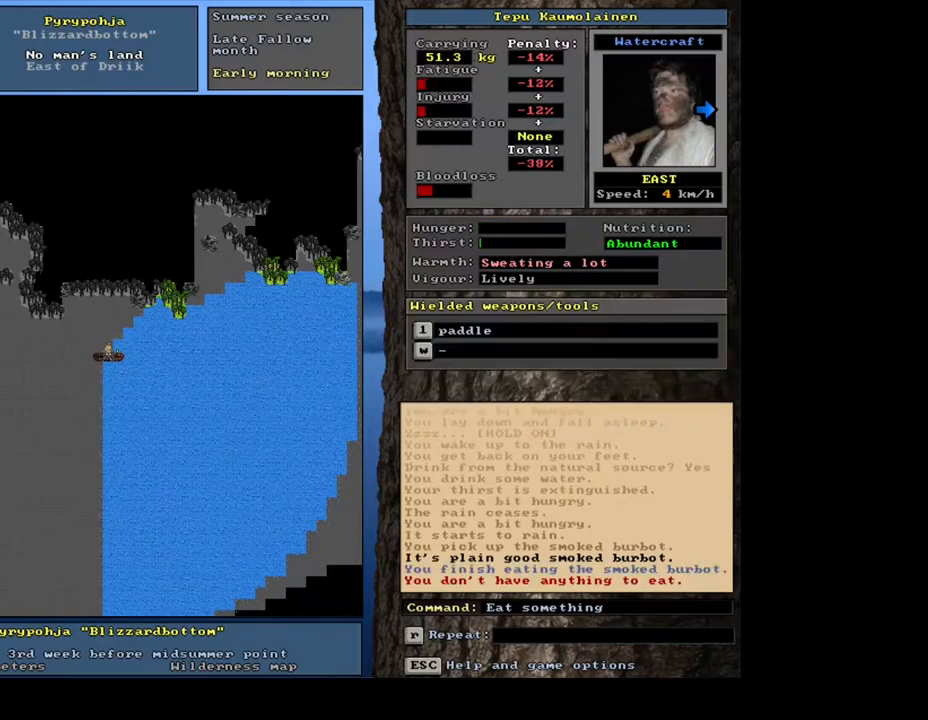
{"keys": [], "mouse": [], "events": [[317, "q", "down"], [433, "q", "up"]]}
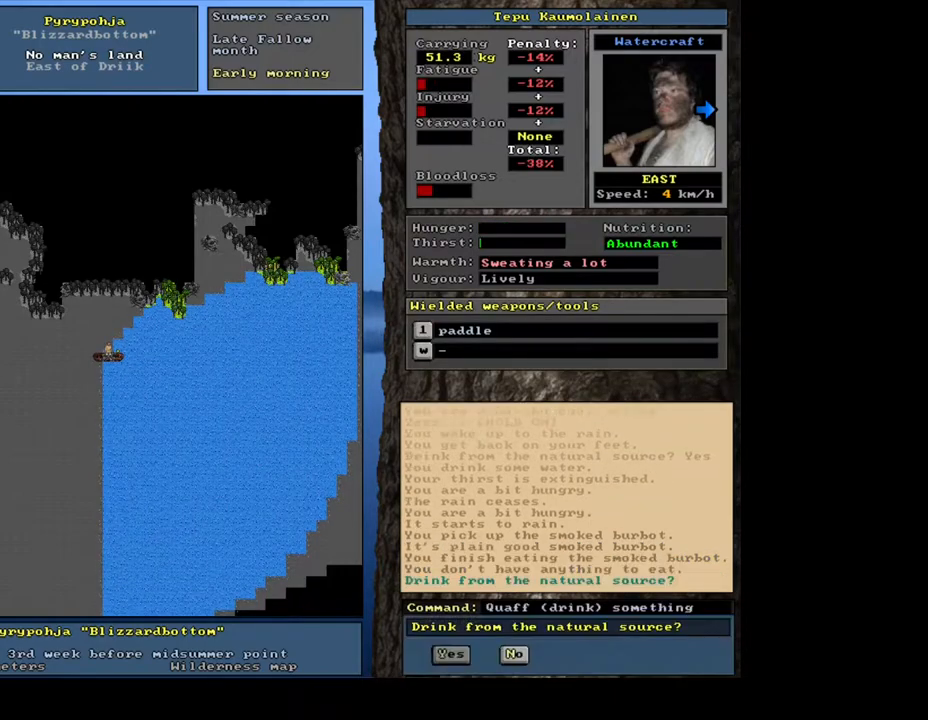
{"keys": [], "mouse": [], "events": [[33, "y", "down"], [117, "y", "up"]]}
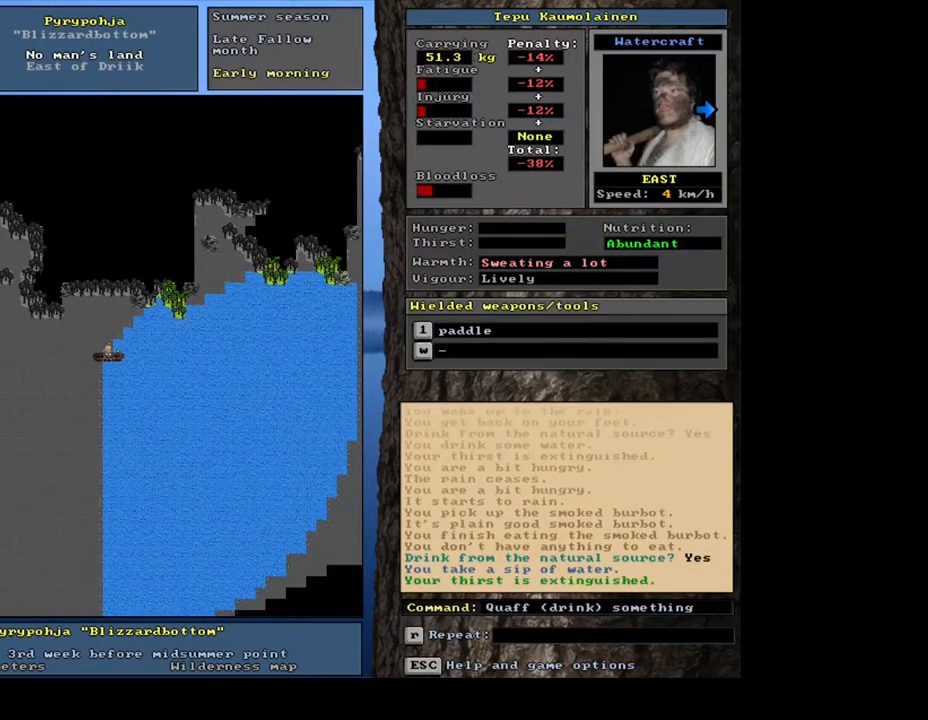
{"keys": [], "mouse": [], "events": []}
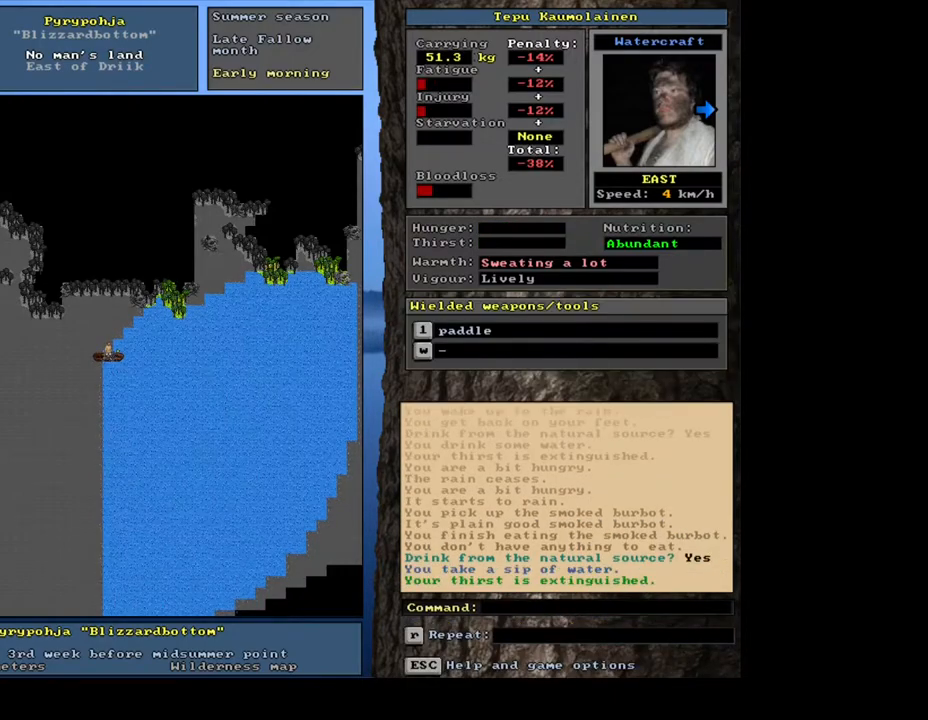
{"keys": ["alt_l"], "mouse": [], "events": [[467, "alt_l", "down"]]}
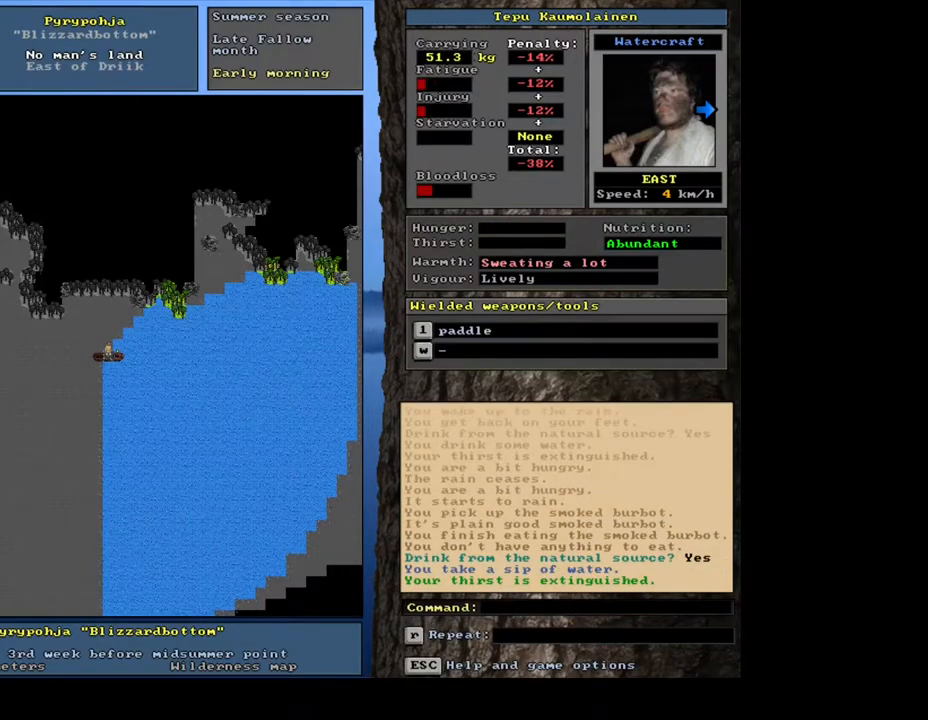
{"keys": ["ctrl_l"], "mouse": [], "events": [[150, "alt_l", "up"], [417, "ctrl_l", "down"]]}
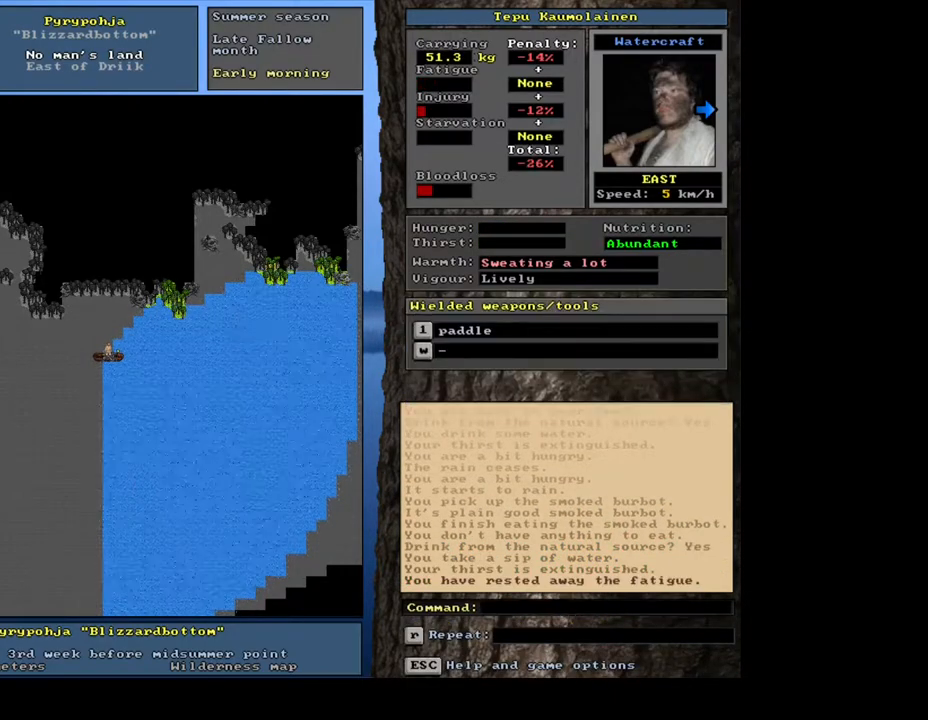
{"keys": ["ctrl_l", "num6"], "mouse": []}
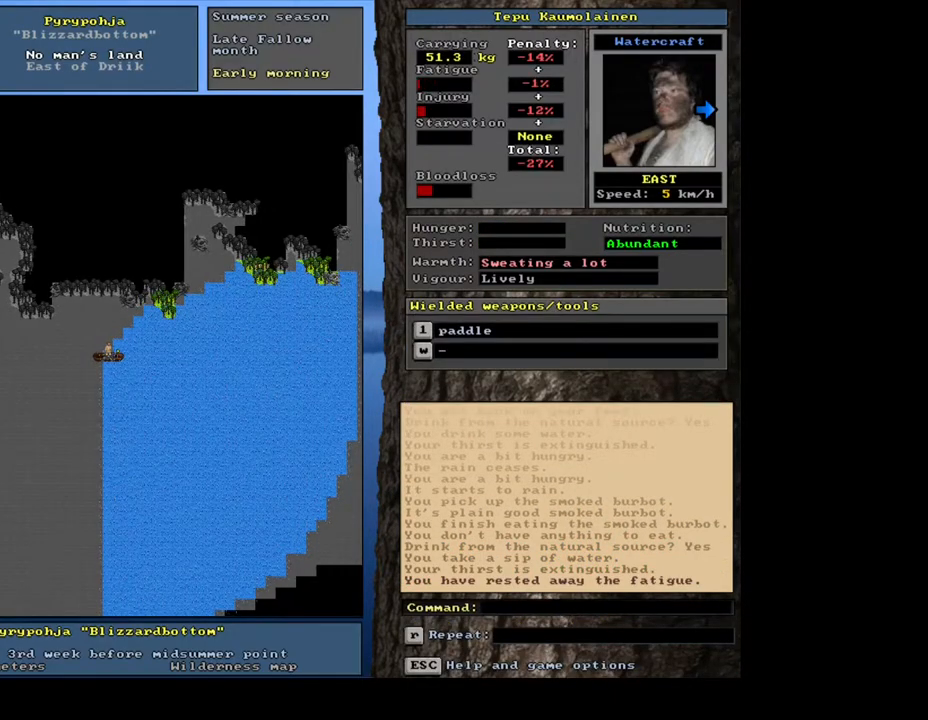
{"keys": ["ctrl_l"], "mouse": []}
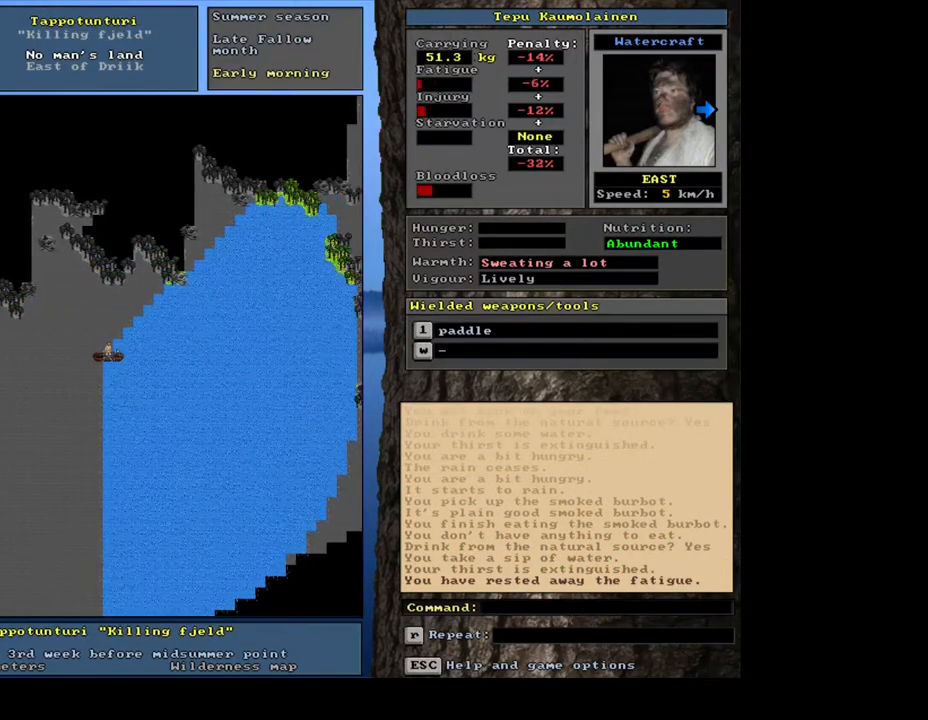
{"keys": ["ctrl_l"], "mouse": [], "events": []}
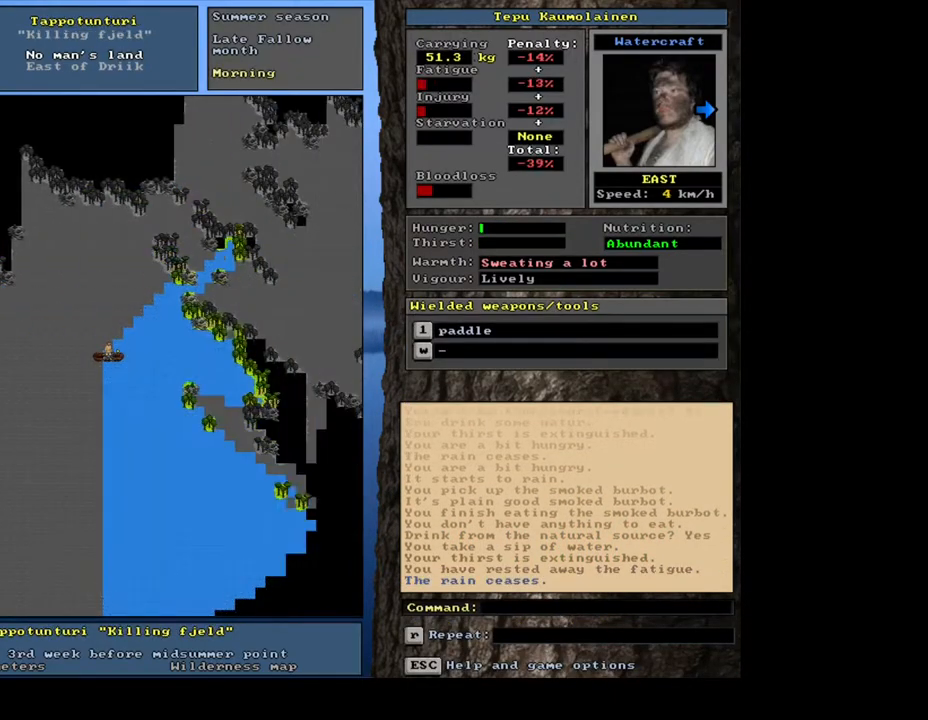
{"keys": [], "mouse": [], "events": [[183, "ctrl_l", "up"]]}
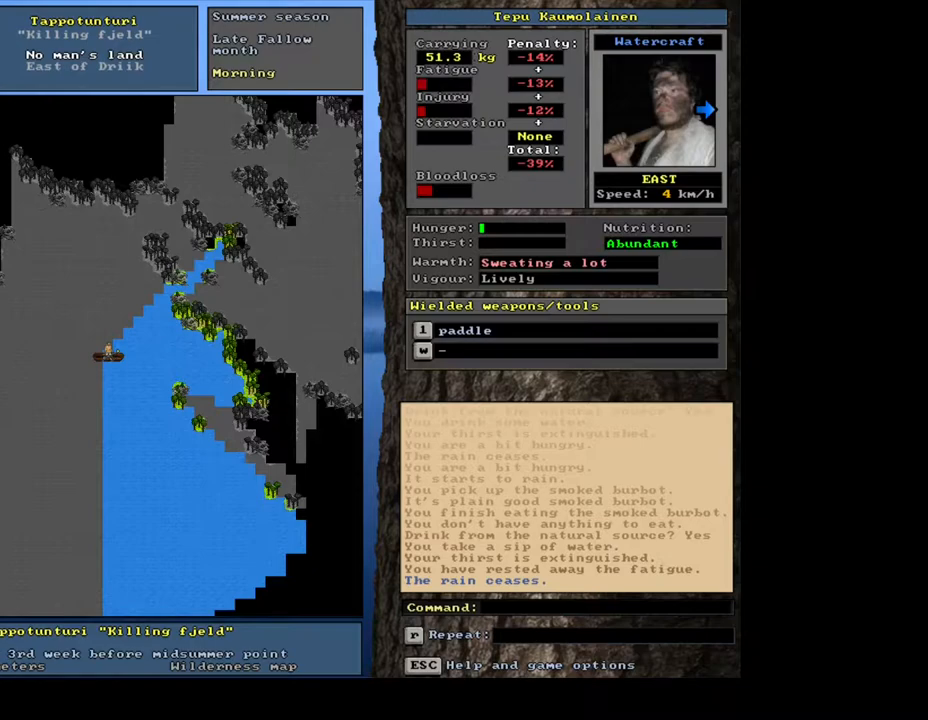
{"keys": ["shift_l"], "mouse": [], "events": [[150, "shift_l", "down"], [350, "z", "down"], [450, "z", "up"]]}
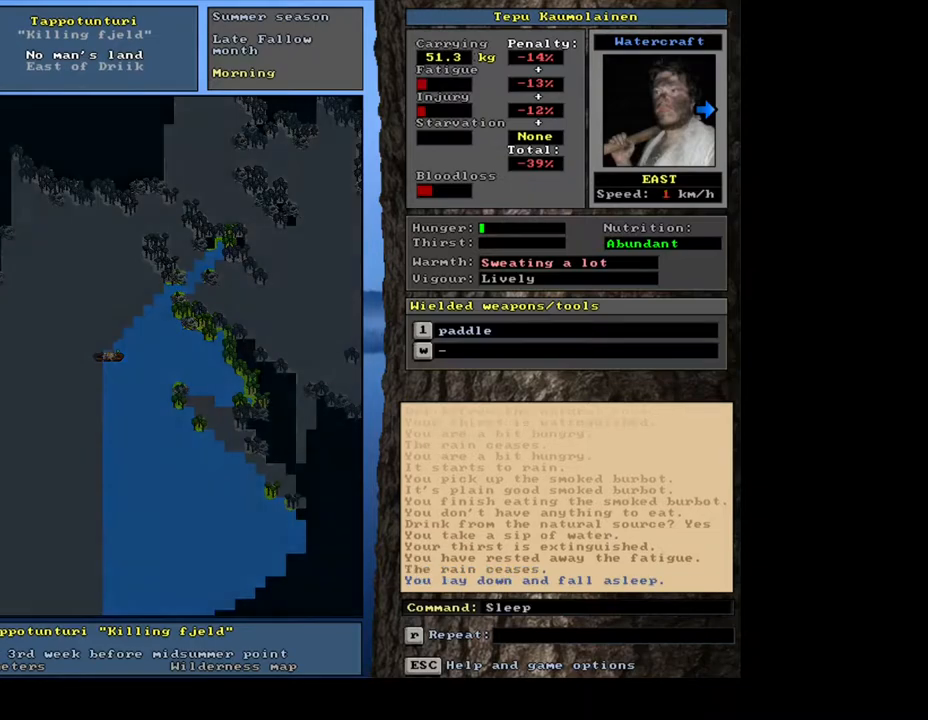
{"keys": [], "mouse": [], "events": [[83, "shift_l", "up"]]}
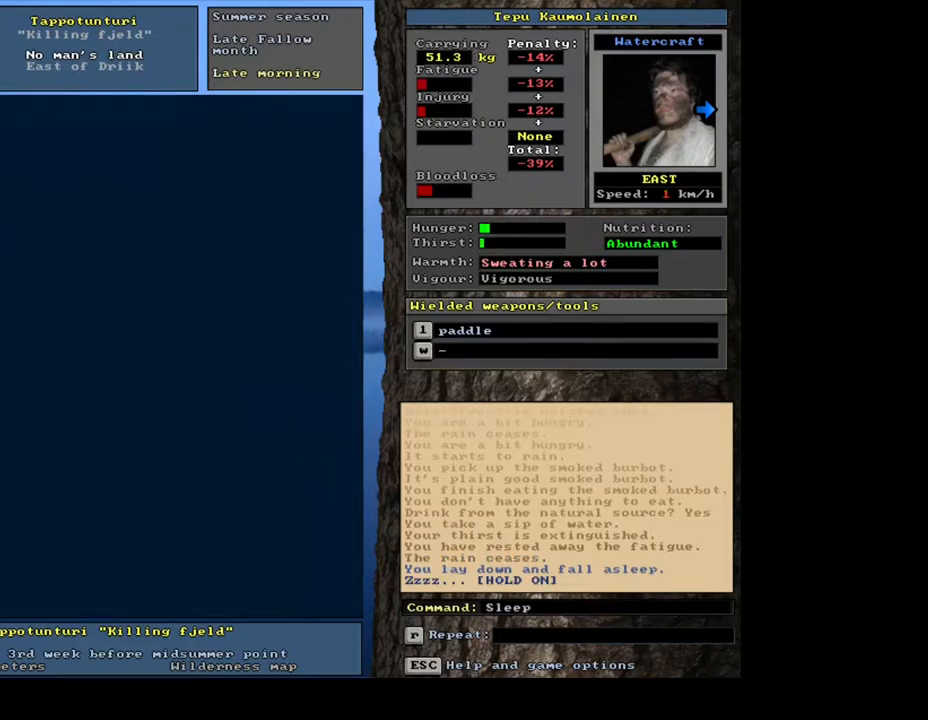
{"keys": [], "mouse": [], "events": []}
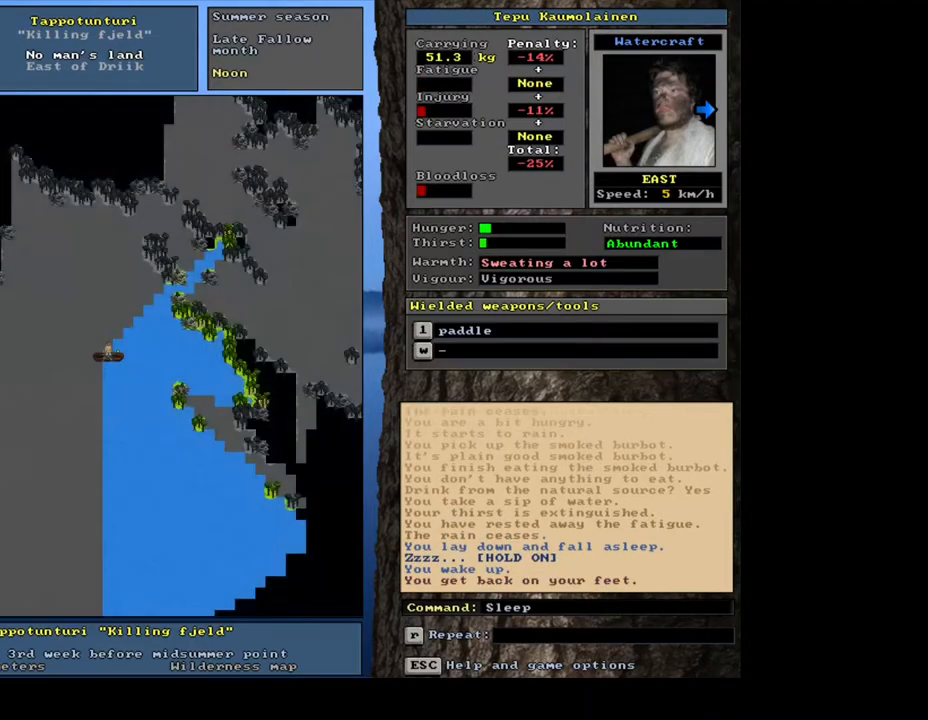
{"keys": ["ctrl_l", "num6"], "mouse": []}
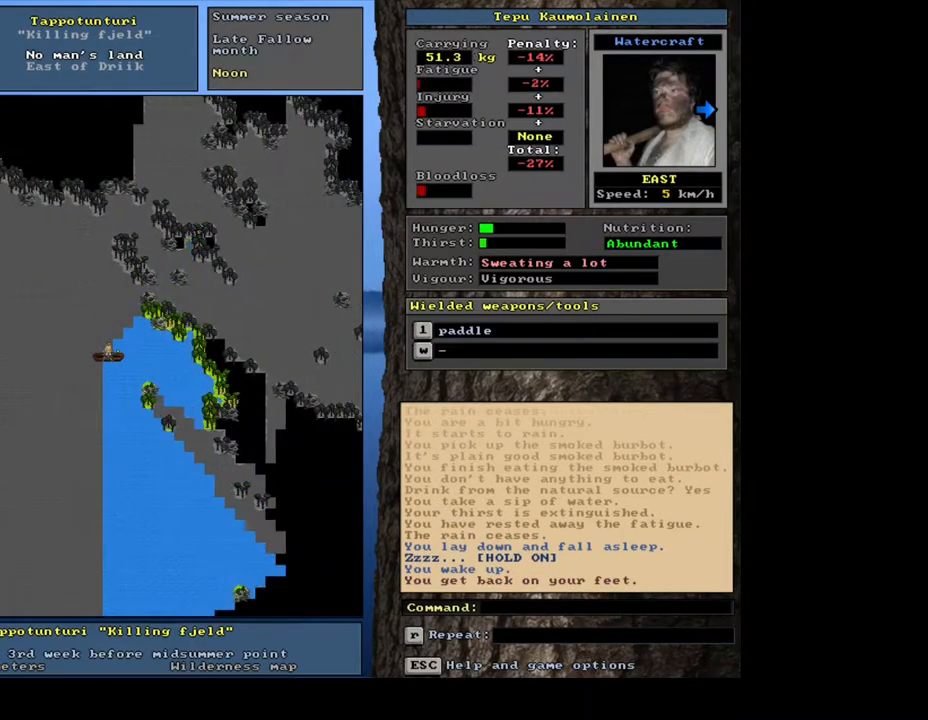
{"keys": ["ctrl_l", "num6"], "mouse": [], "events": []}
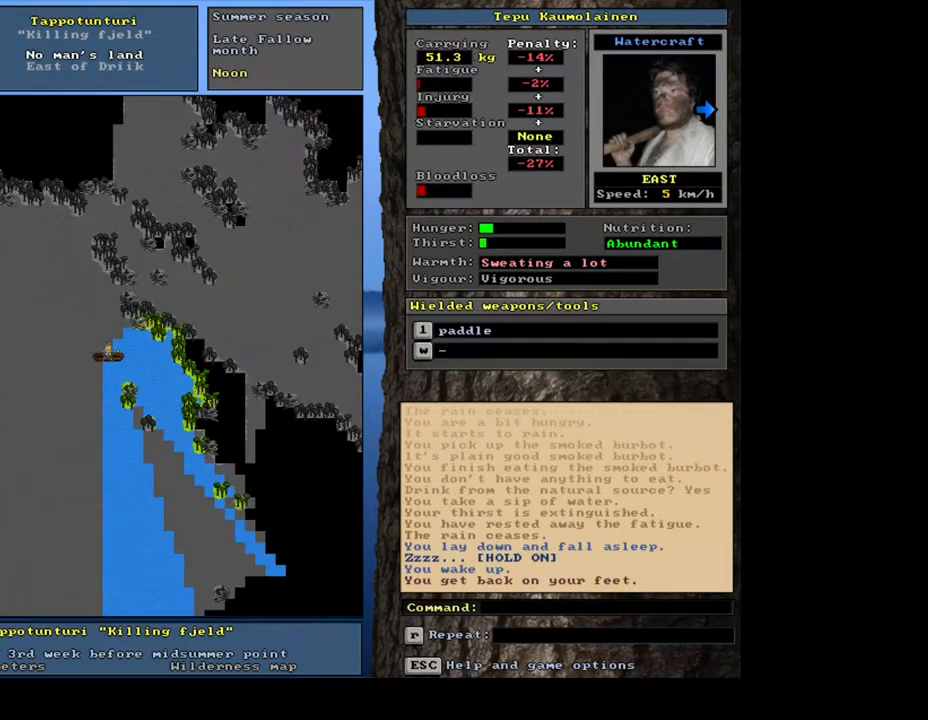
{"keys": ["ctrl_l"], "mouse": []}
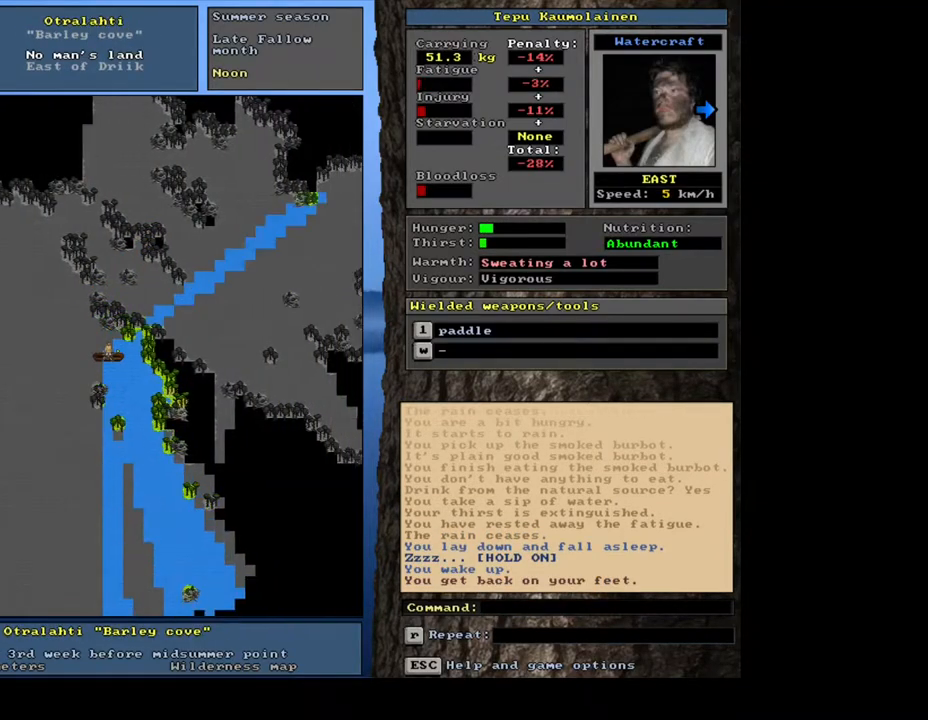
{"keys": ["ctrl_l", "num6"], "mouse": []}
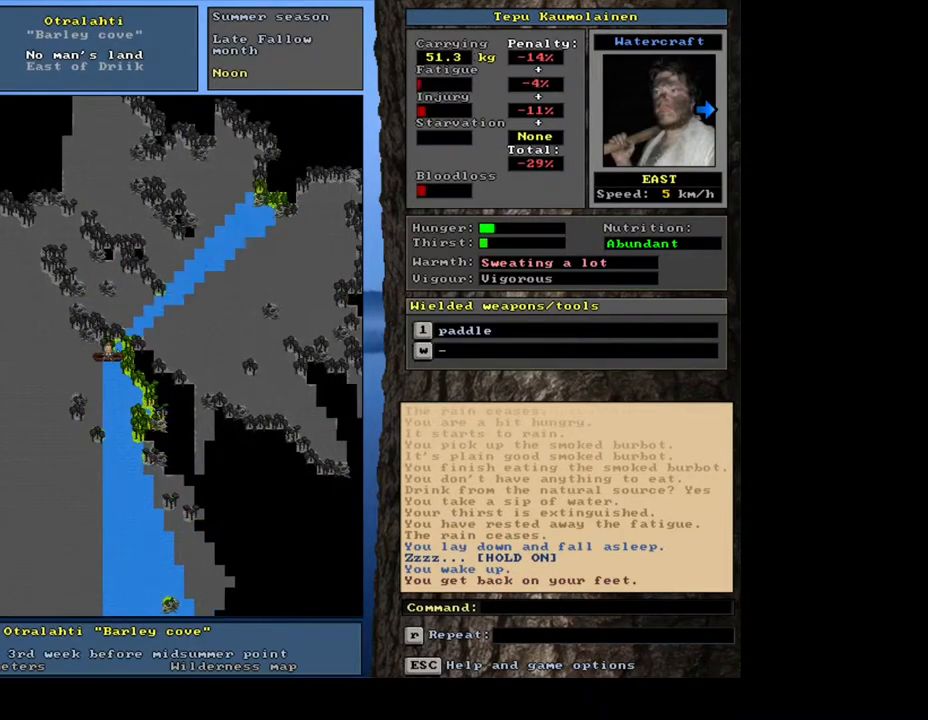
{"keys": ["ctrl_l"], "mouse": []}
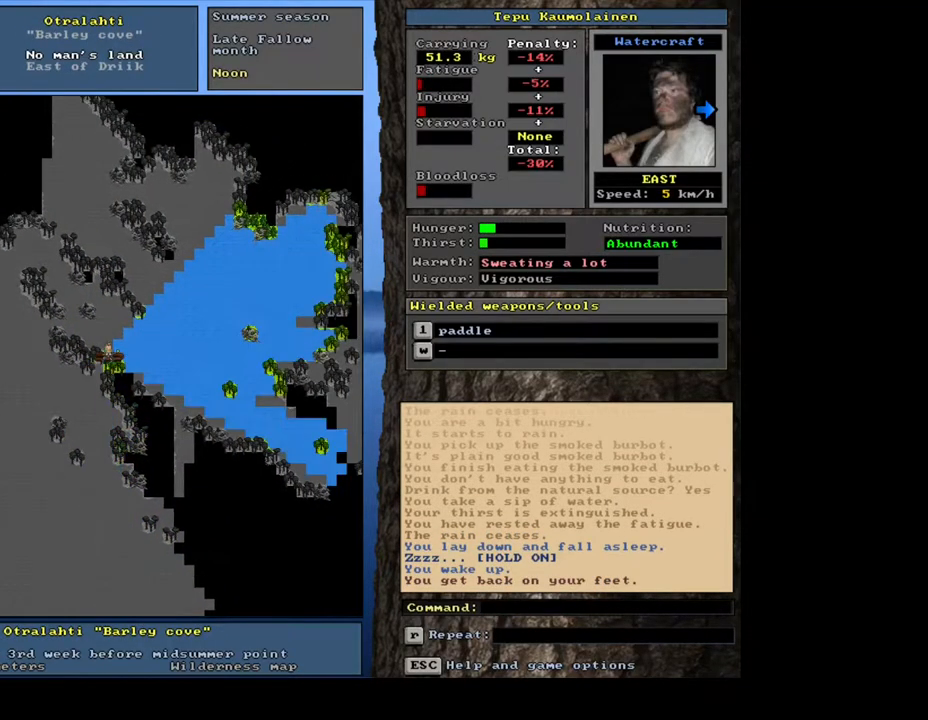
{"keys": ["ctrl_l", "num6"], "mouse": []}
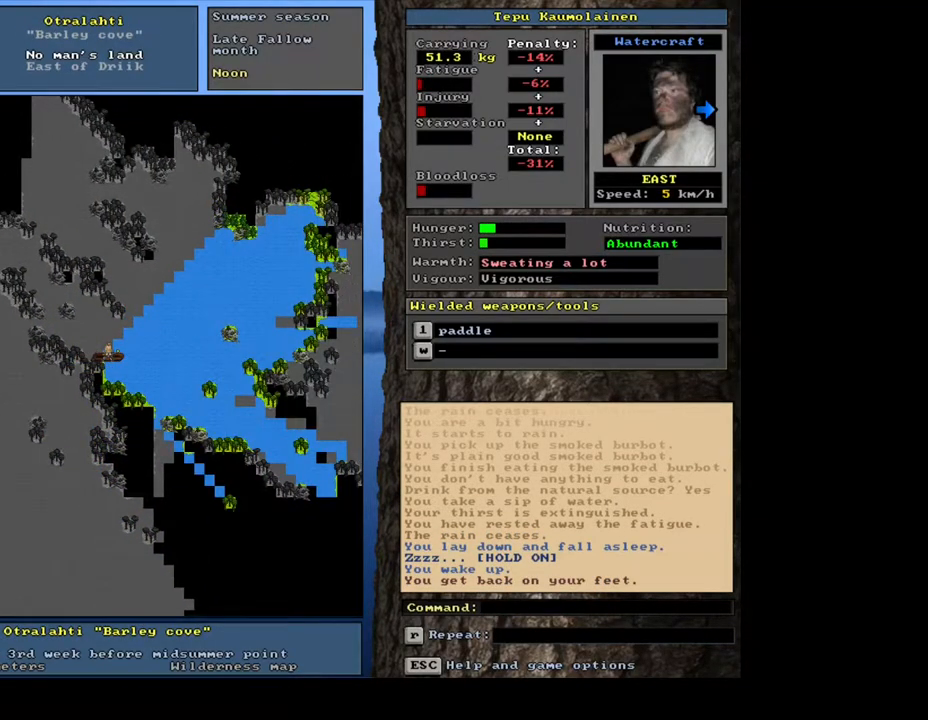
{"keys": ["ctrl_l", "num3"], "mouse": []}
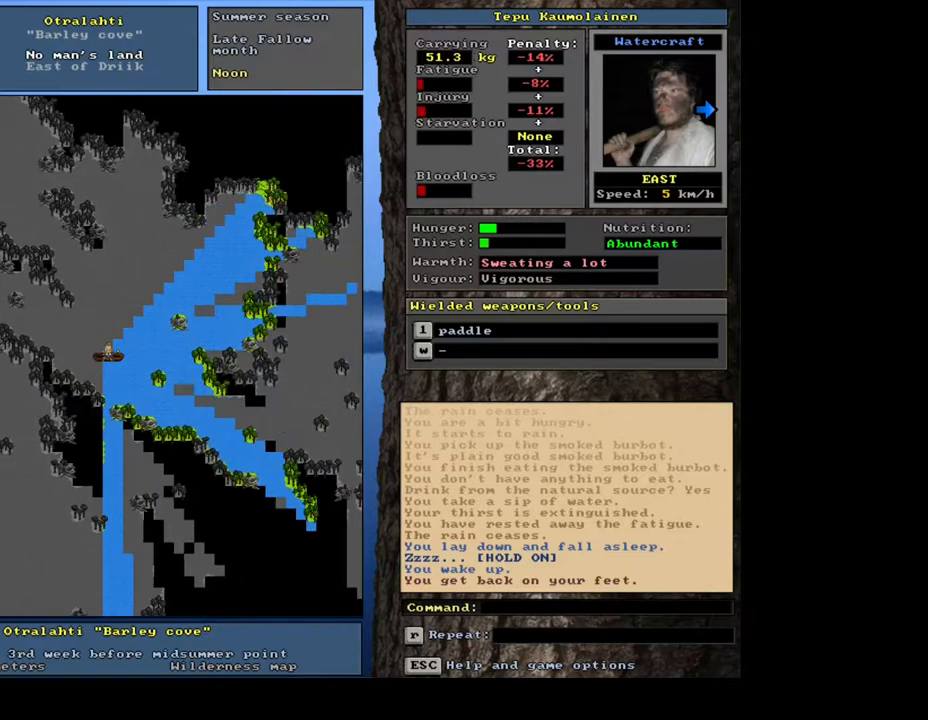
{"keys": ["ctrl_l"], "mouse": [], "events": [[33, "num3", "up"], [83, "num3", "down"], [167, "num3", "up"], [267, "num3", "down"], [333, "num3", "up"], [417, "num3", "down"], [467, "num3", "up"]]}
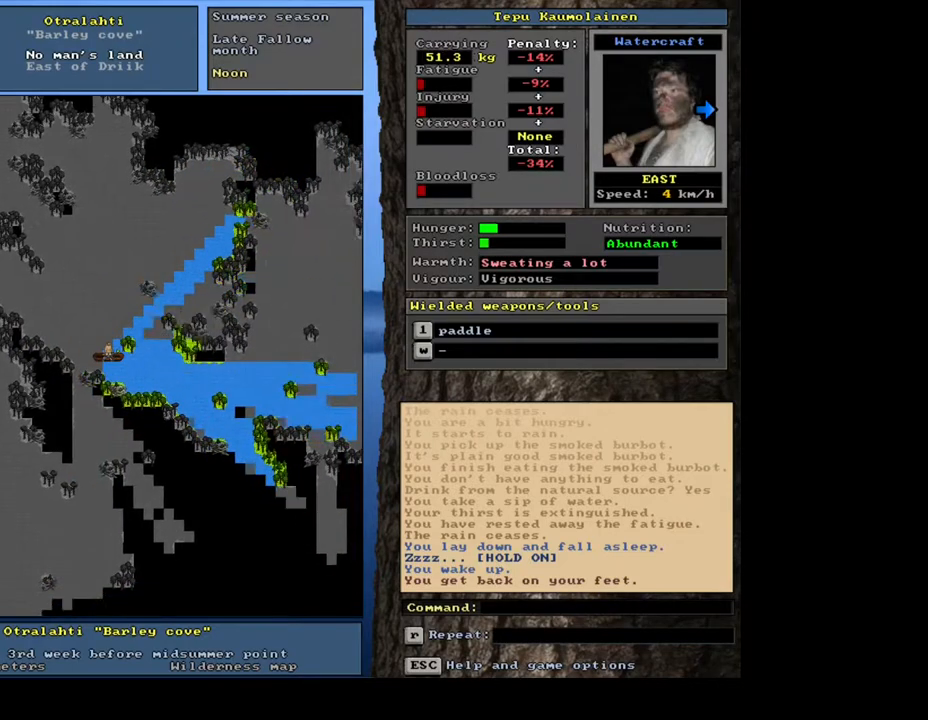
{"keys": ["ctrl_l", "num6"], "mouse": []}